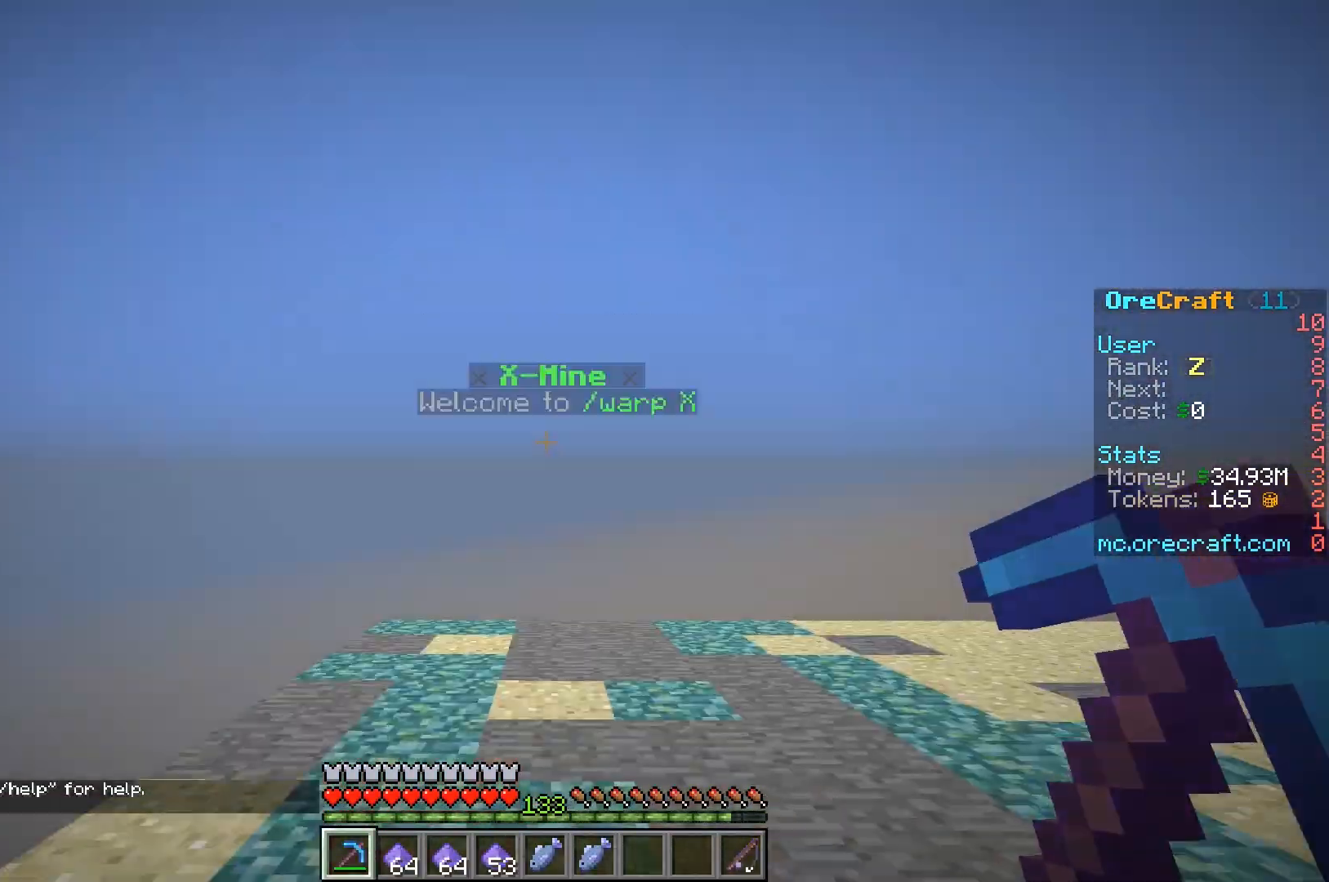
Gameplay with keyboard and mouse; each line is a JSON object with the keys and mouse buttons held at the frame after it. "events" lists presses ("down") and releases ("up") of "a", "d", "s", "w", "mouse_left" and "mouse_right" between this image and that frame as [ms after this image, input, new state], when the widget could be followed in between. "mouse_left", "mouse_right" = the "left", "right" buttons of the "mouse" list. No other keys are recorded. Fast repeated clicks can show as one long hold. Mouse movement is not recorded.
{"keys": ["w"], "mouse": [], "events": []}
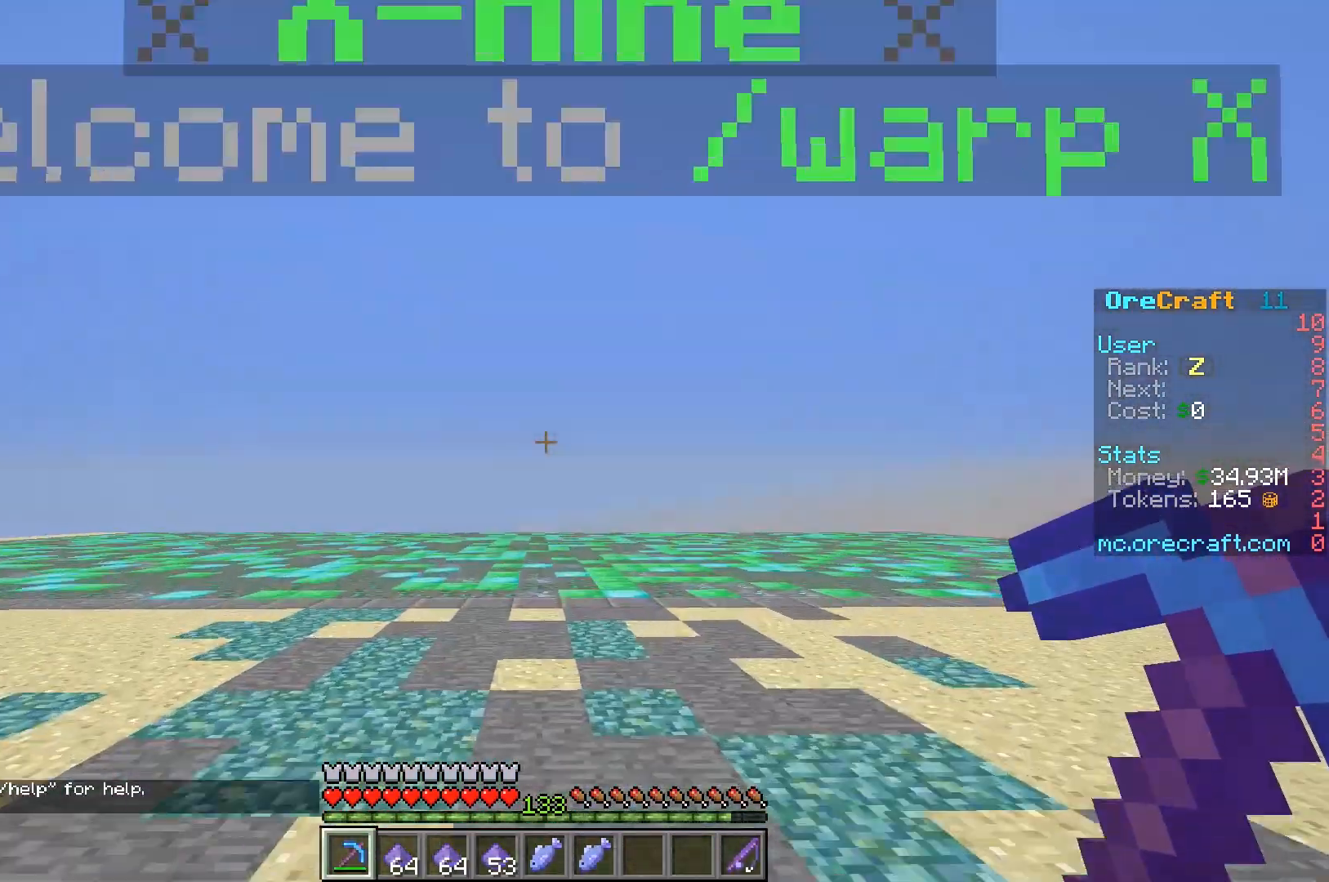
{"keys": ["d", "w"], "mouse": [], "events": [[133, "d", "down"]]}
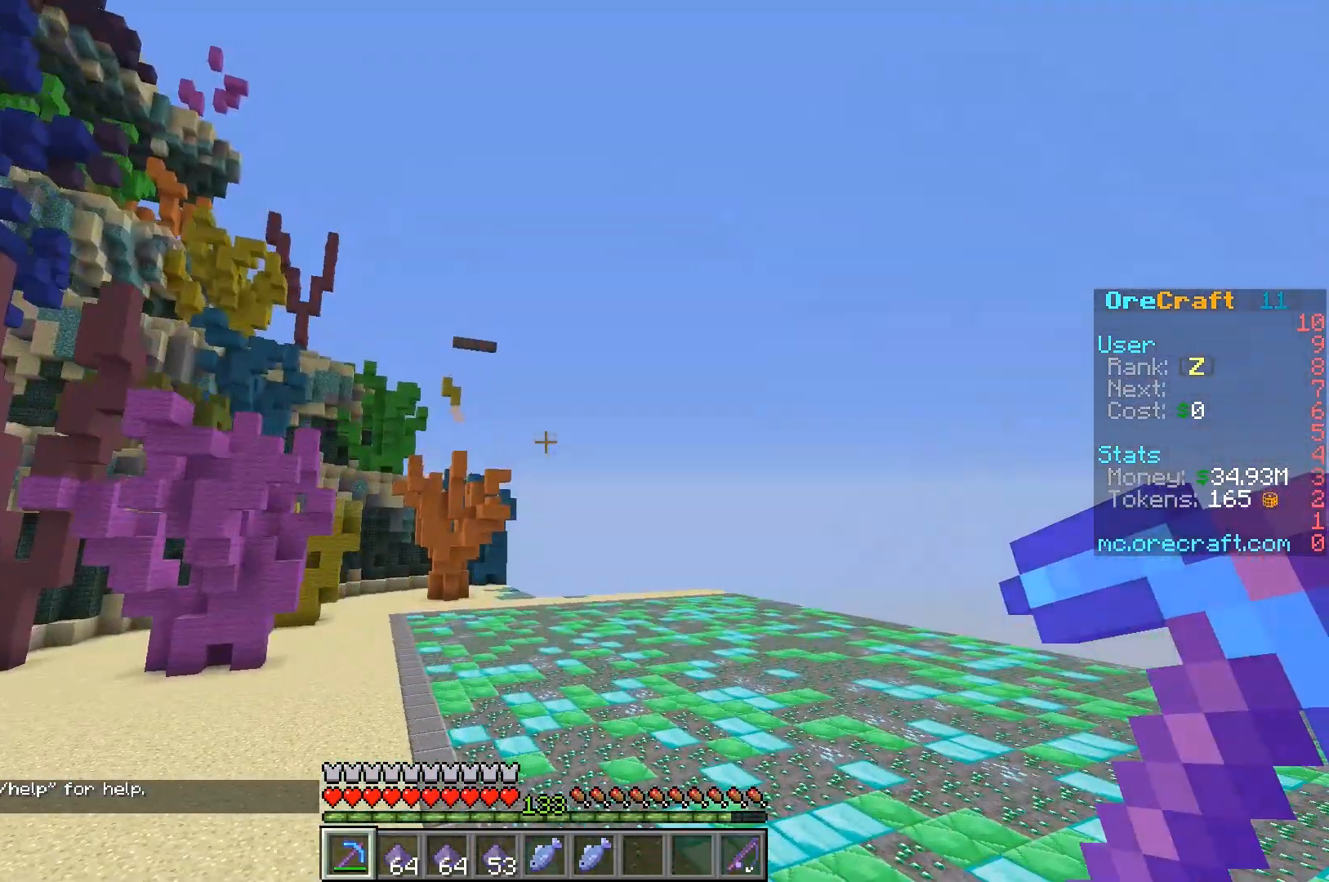
{"keys": ["d", "w"], "mouse": ["left"], "events": [[233, "mouse_left", "down"]]}
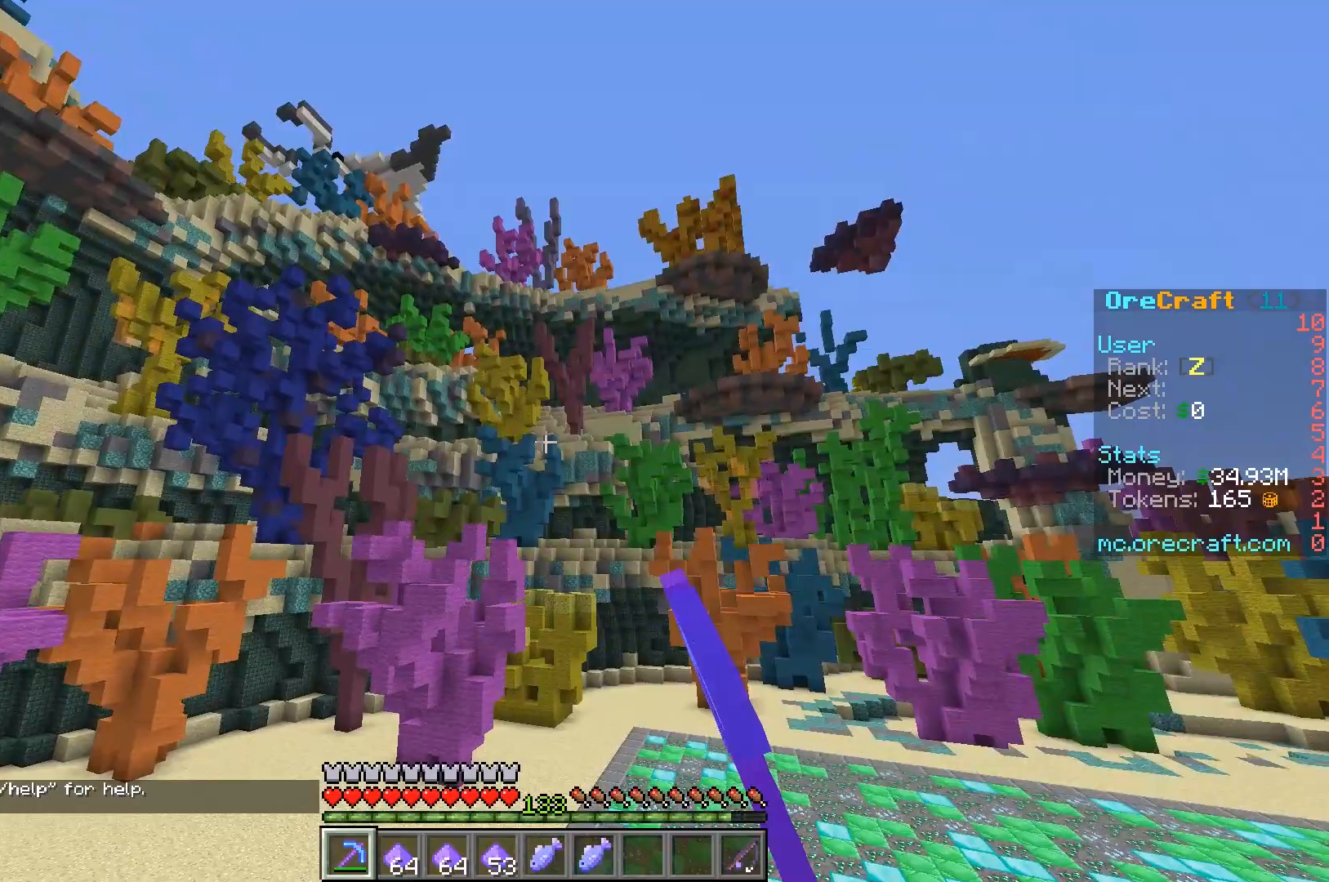
{"keys": ["d", "w"], "mouse": [], "events": [[33, "mouse_left", "up"]]}
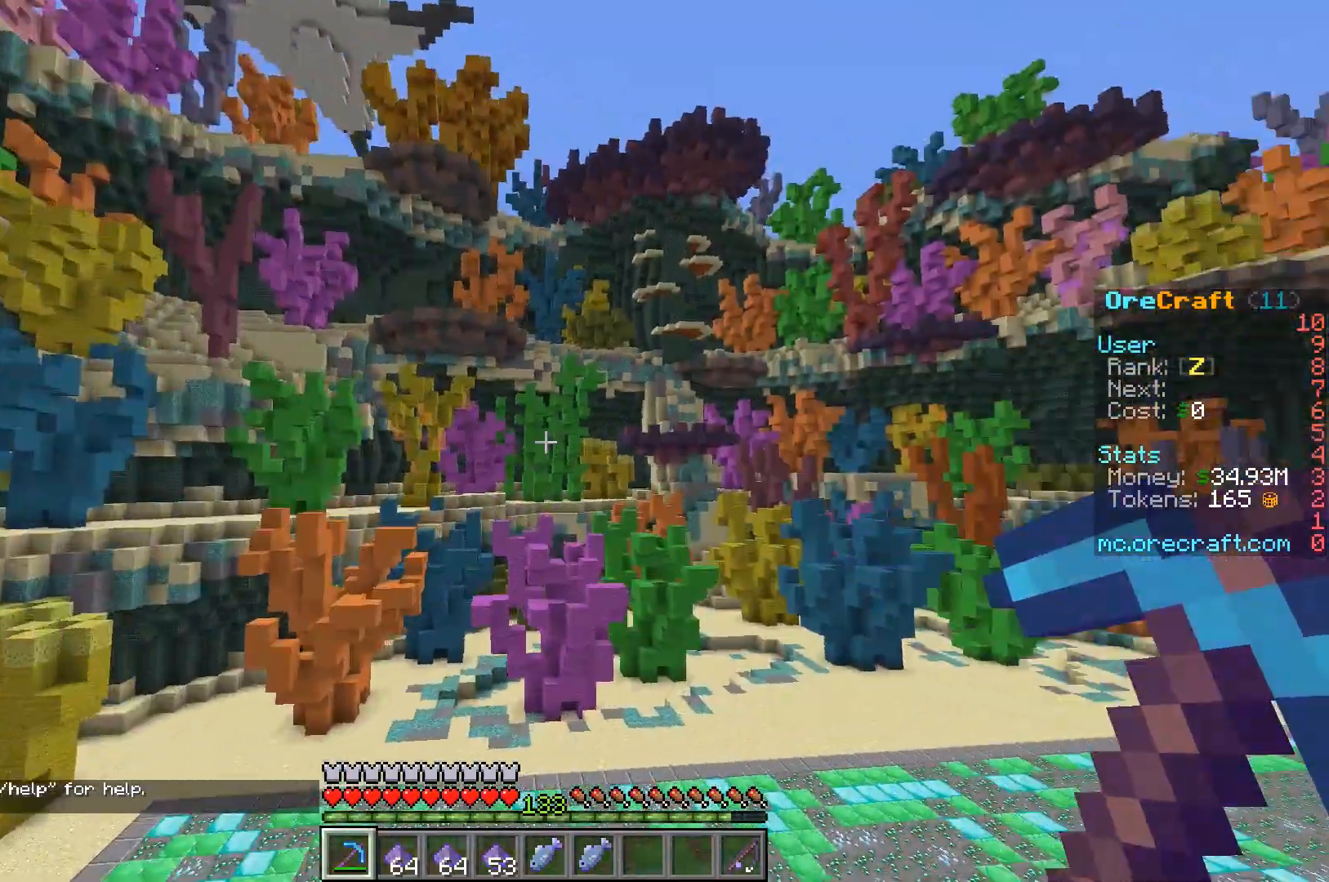
{"keys": ["d", "w"], "mouse": [], "events": []}
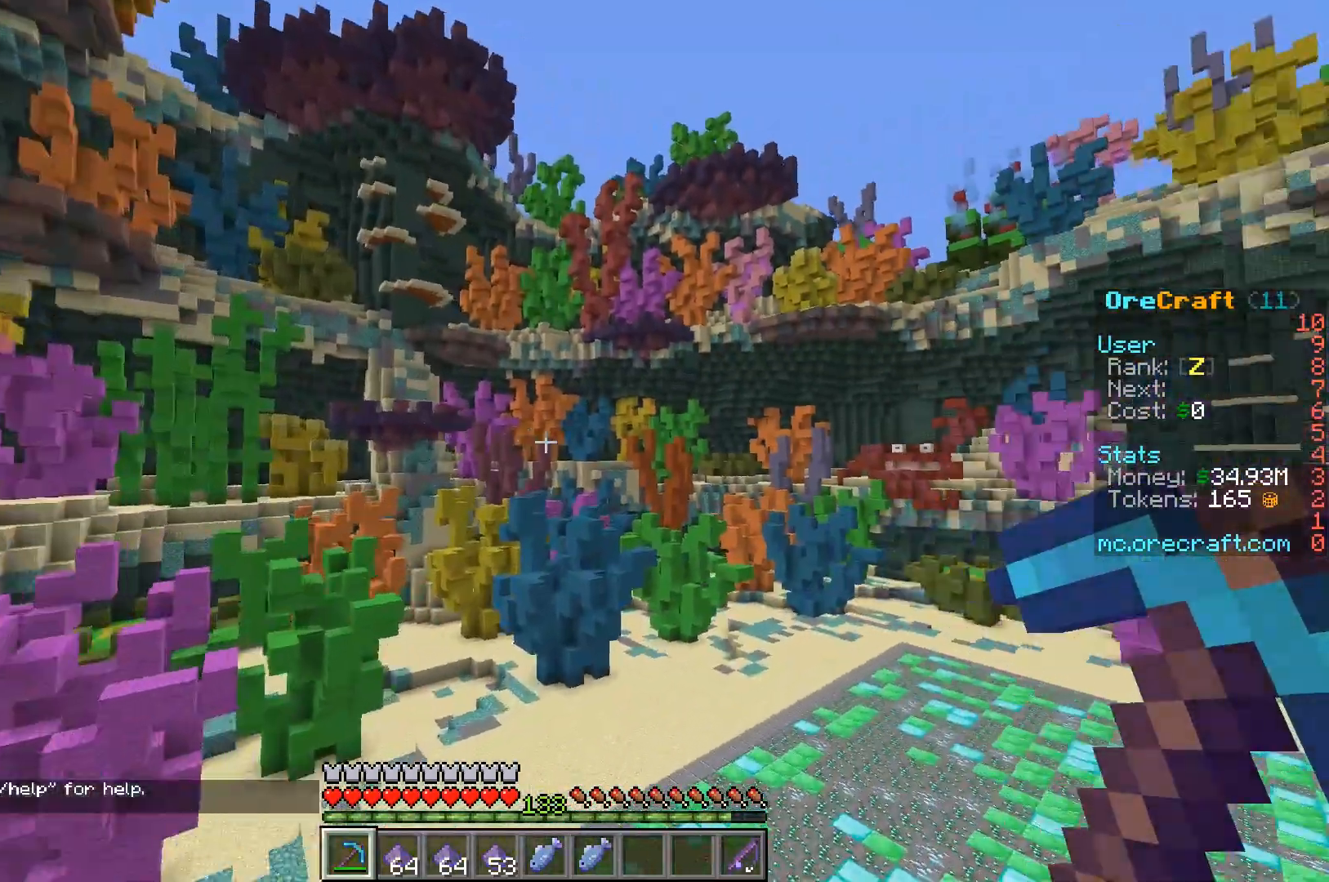
{"keys": ["d", "w"], "mouse": ["left"], "events": [[433, "mouse_left", "down"]]}
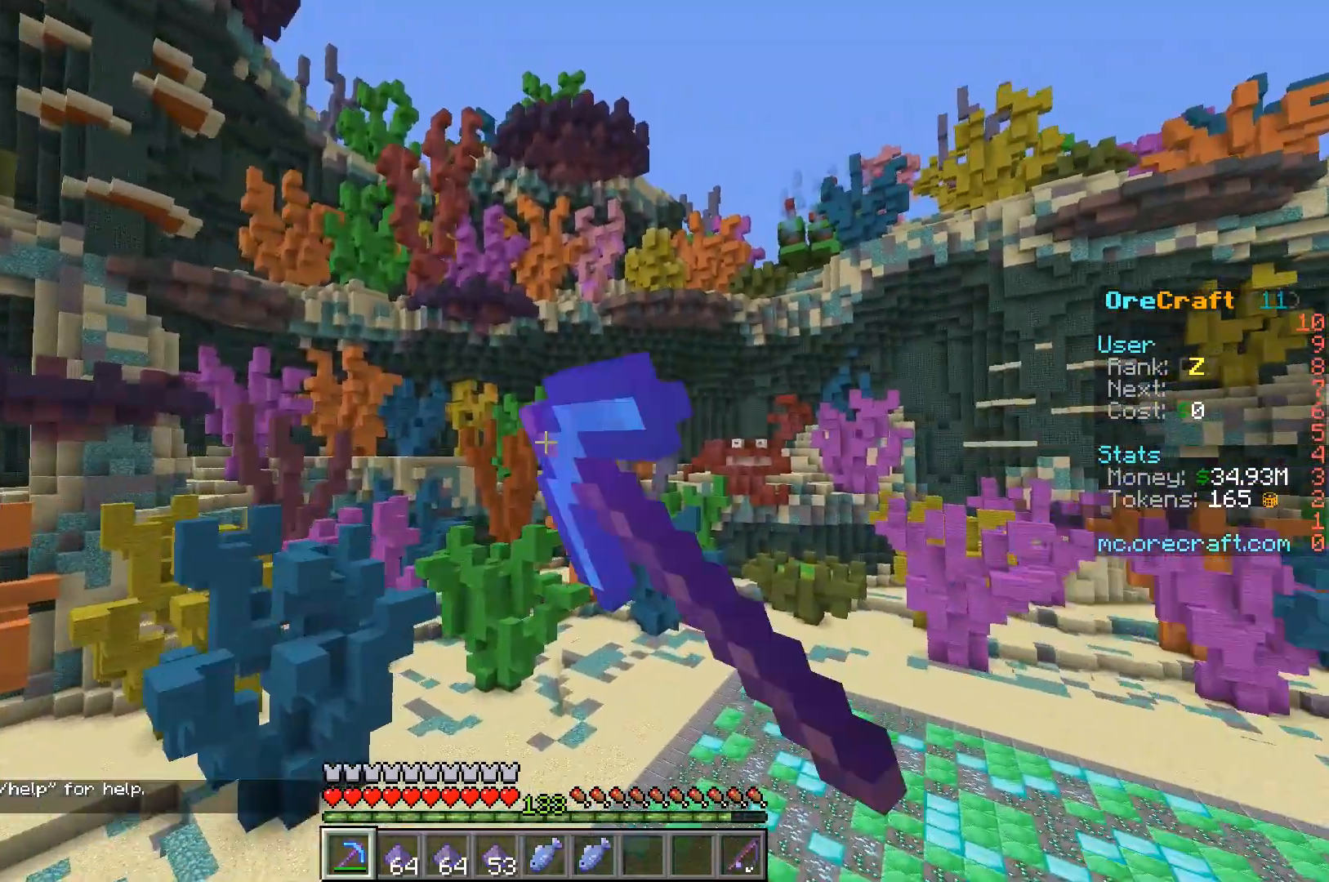
{"keys": ["w"], "mouse": [], "events": [[333, "mouse_left", "up"], [383, "d", "up"]]}
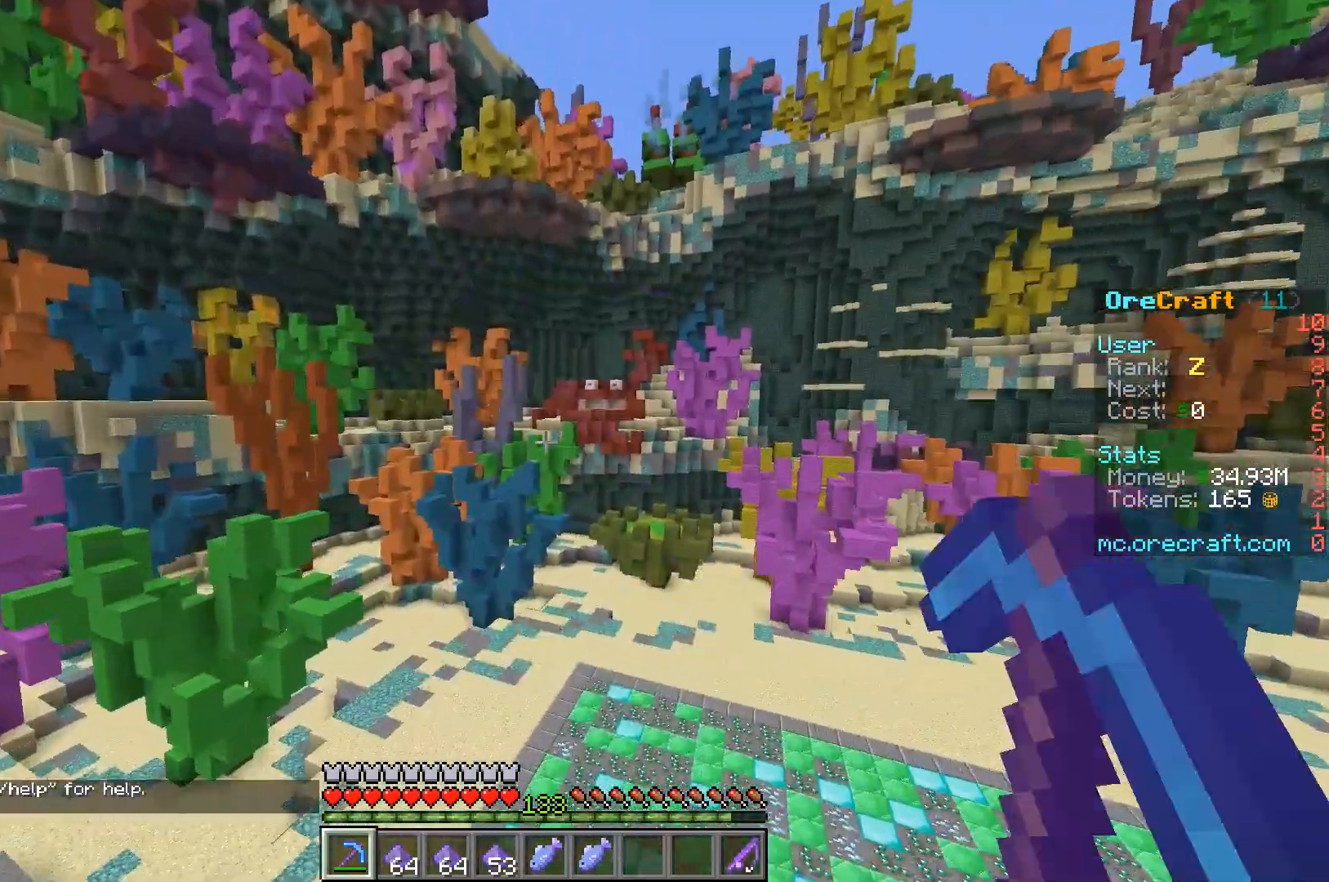
{"keys": ["d", "w"], "mouse": [], "events": [[200, "d", "down"], [333, "mouse_left", "down"], [467, "mouse_left", "up"]]}
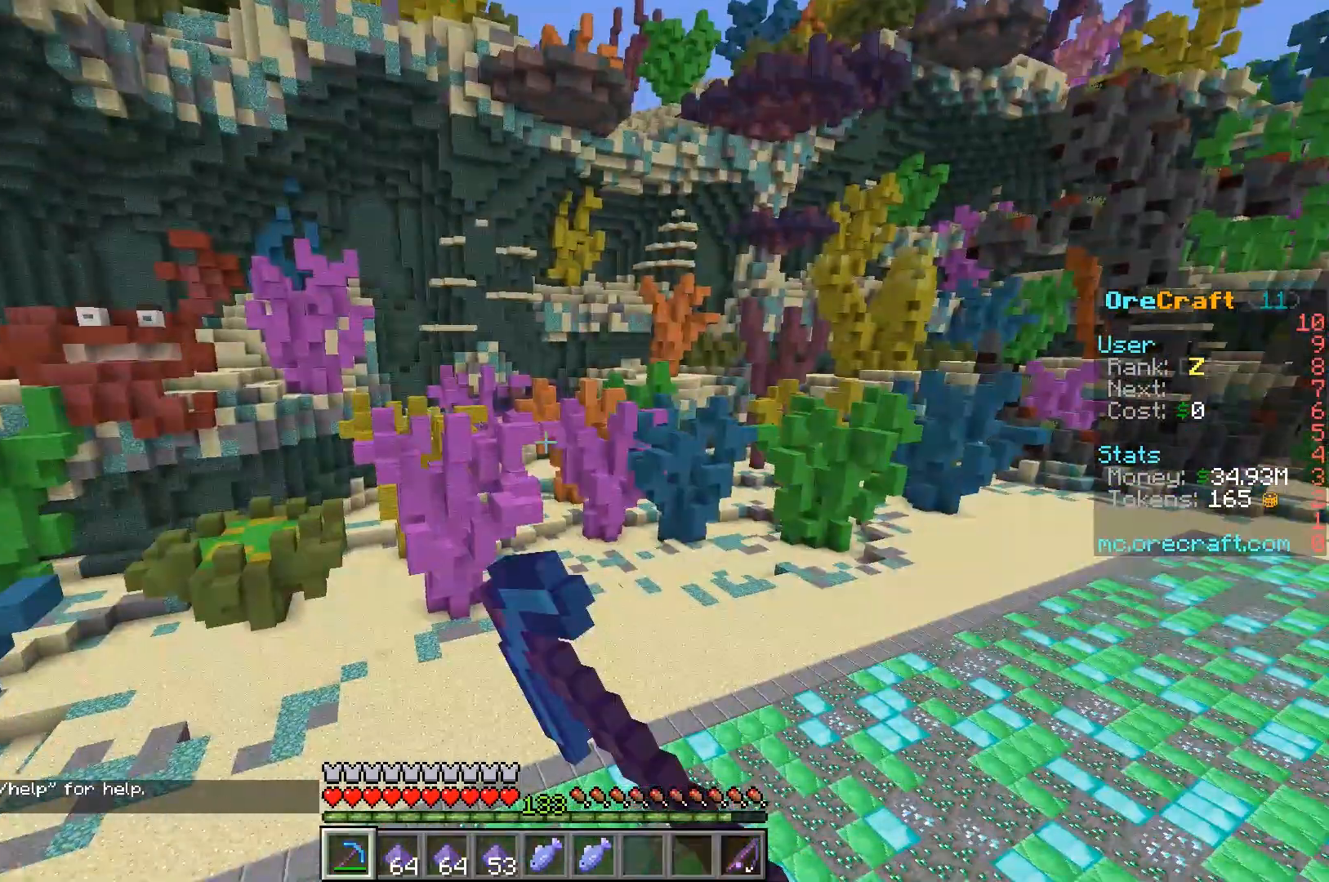
{"keys": ["w"], "mouse": [], "events": [[33, "mouse_left", "down"], [200, "mouse_left", "up"], [500, "d", "up"]]}
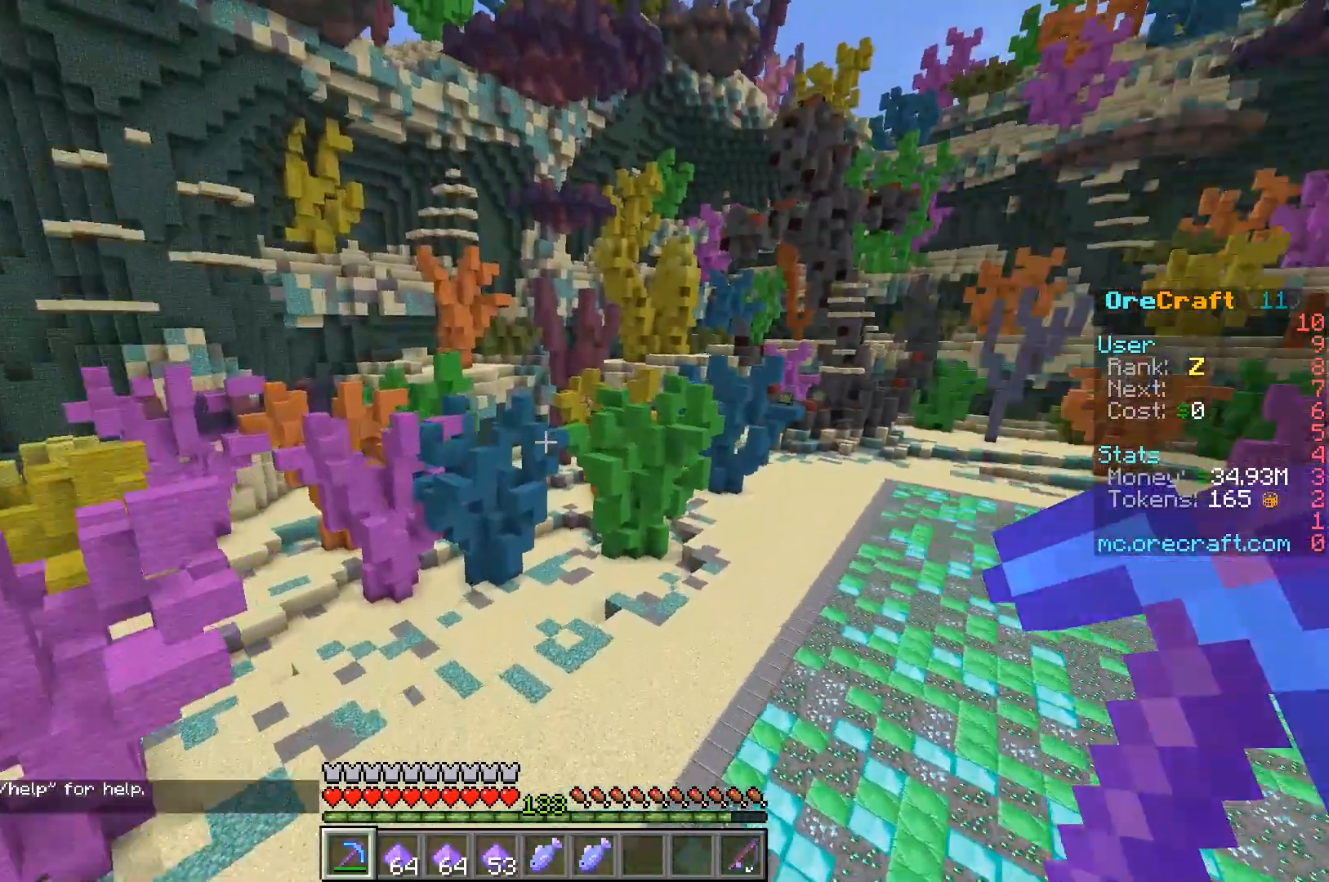
{"keys": ["d", "w"], "mouse": ["left"], "events": [[267, "d", "down"], [333, "mouse_left", "down"], [433, "mouse_left", "up"], [467, "mouse_left", "down"]]}
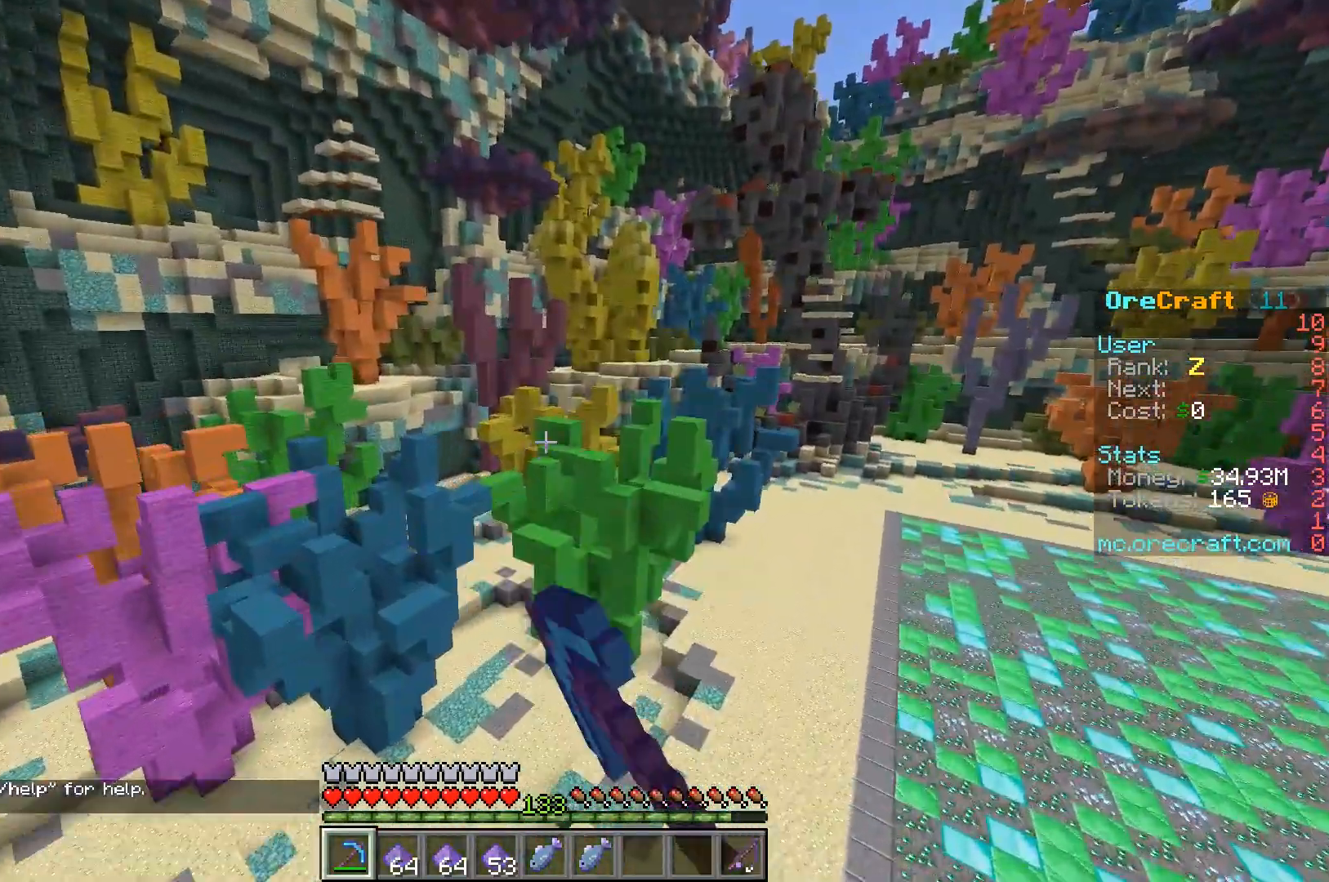
{"keys": ["w"], "mouse": [], "events": [[183, "mouse_left", "up"], [383, "d", "up"]]}
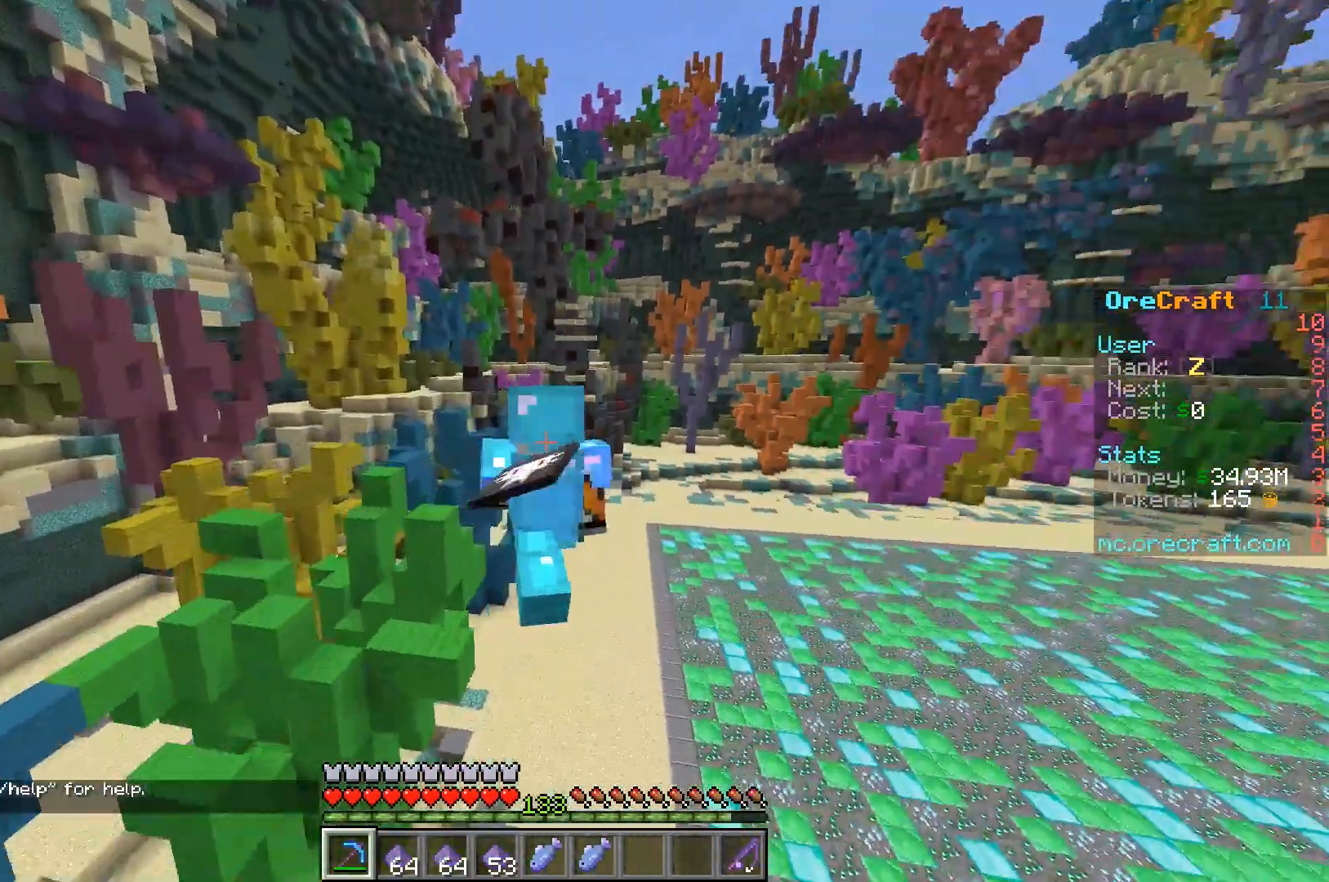
{"keys": ["d", "w"], "mouse": [], "events": [[167, "d", "down"]]}
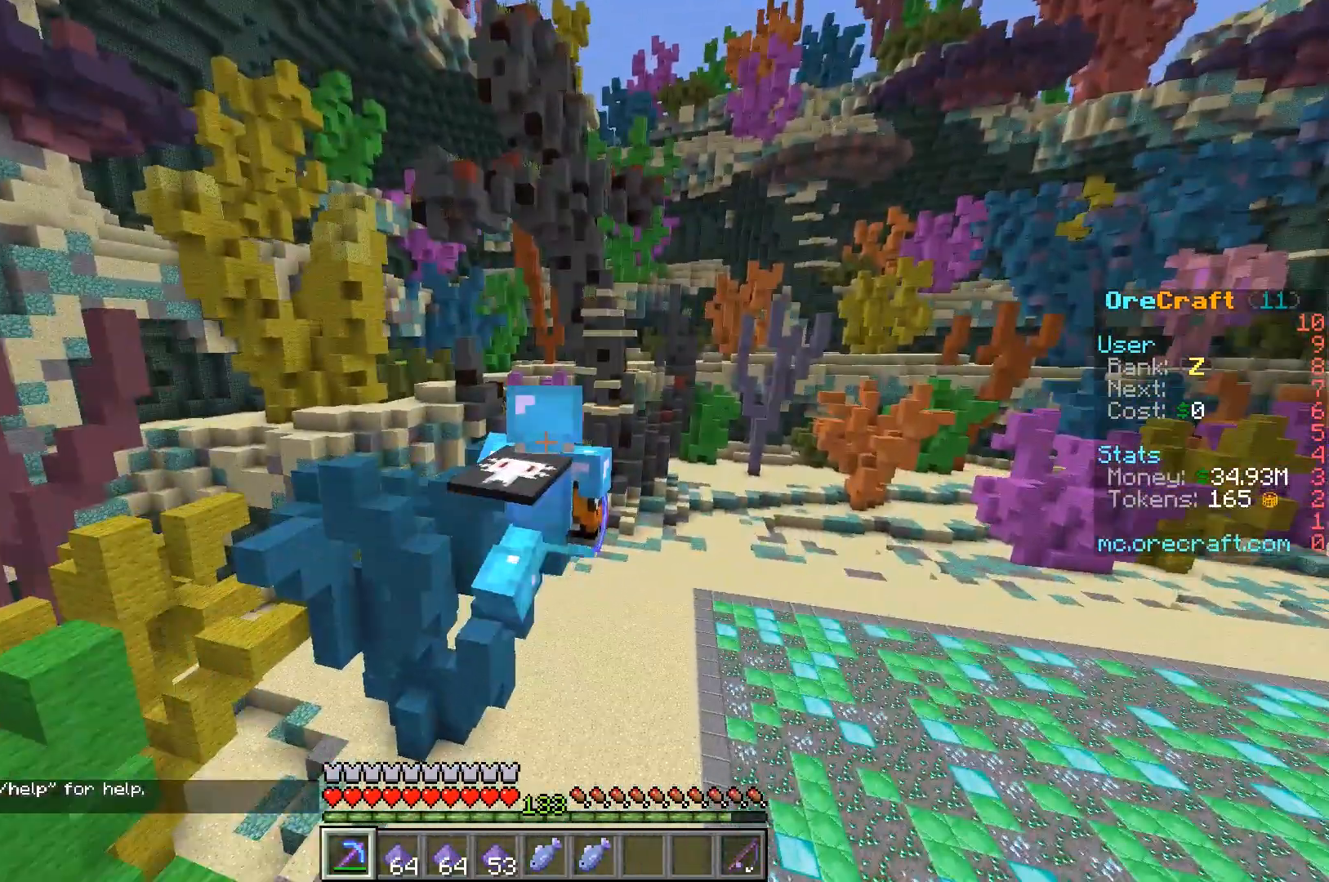
{"keys": ["w"], "mouse": [], "events": [[167, "d", "up"]]}
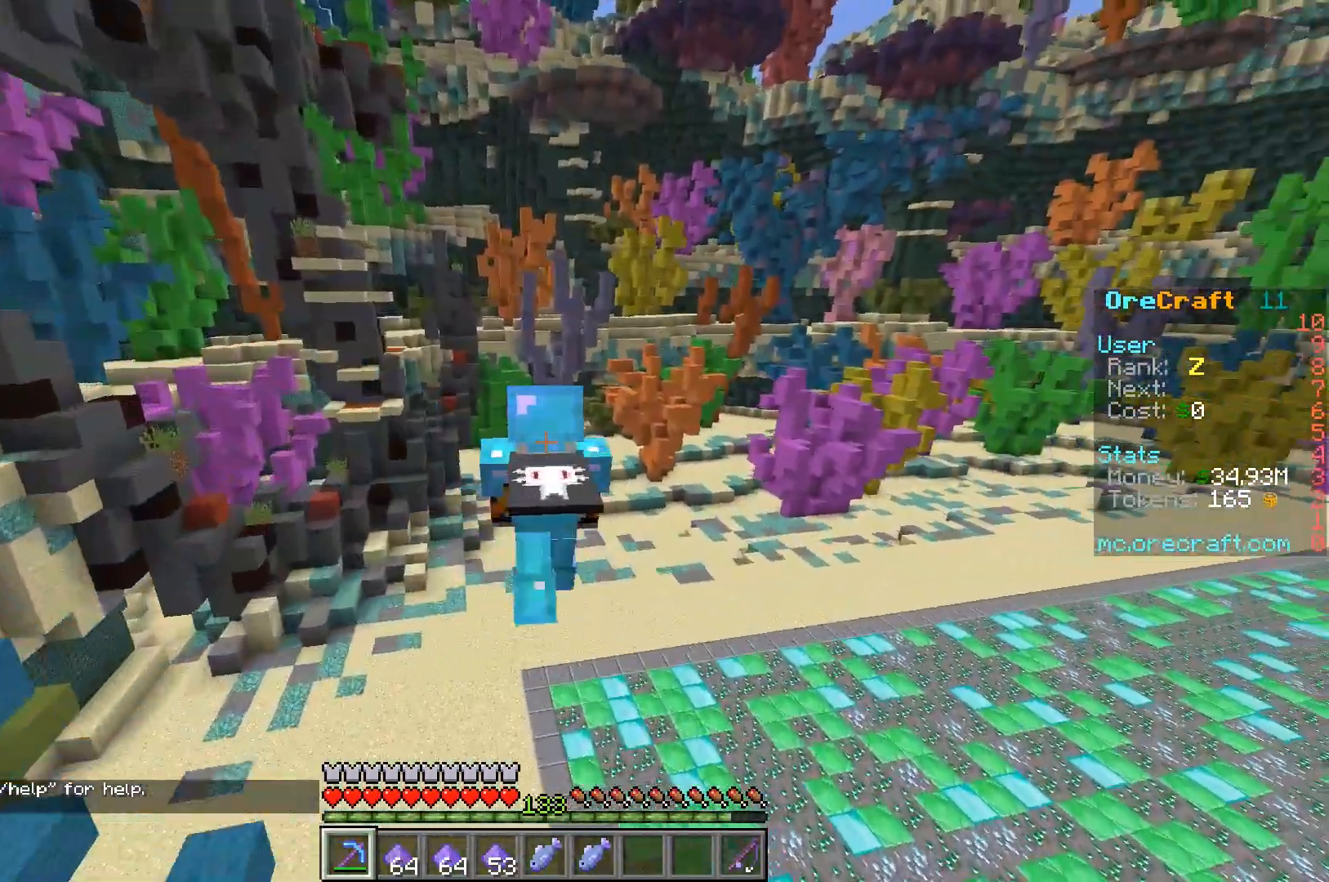
{"keys": ["w"], "mouse": [], "events": []}
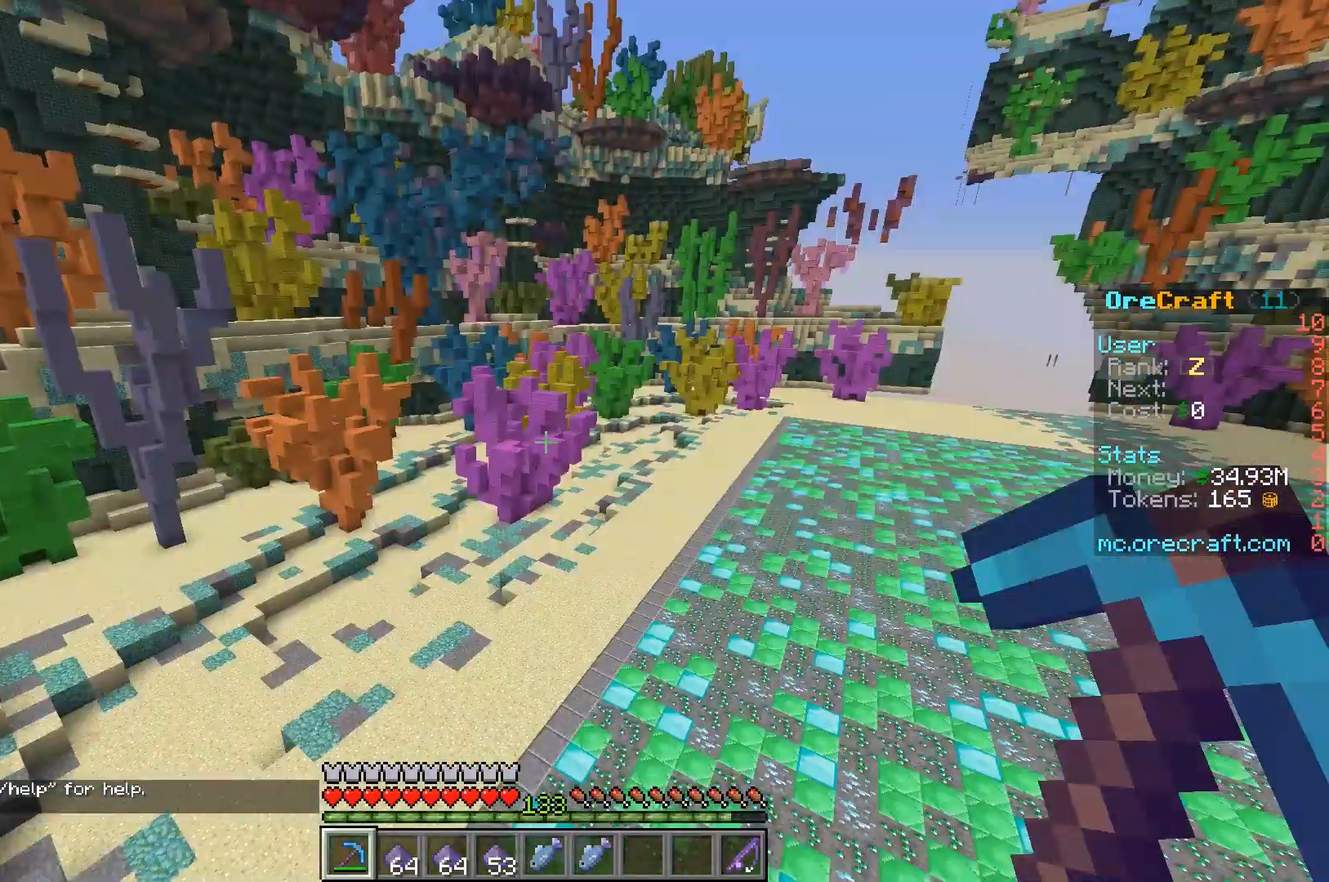
{"keys": ["d", "w"], "mouse": [], "events": [[67, "d", "down"]]}
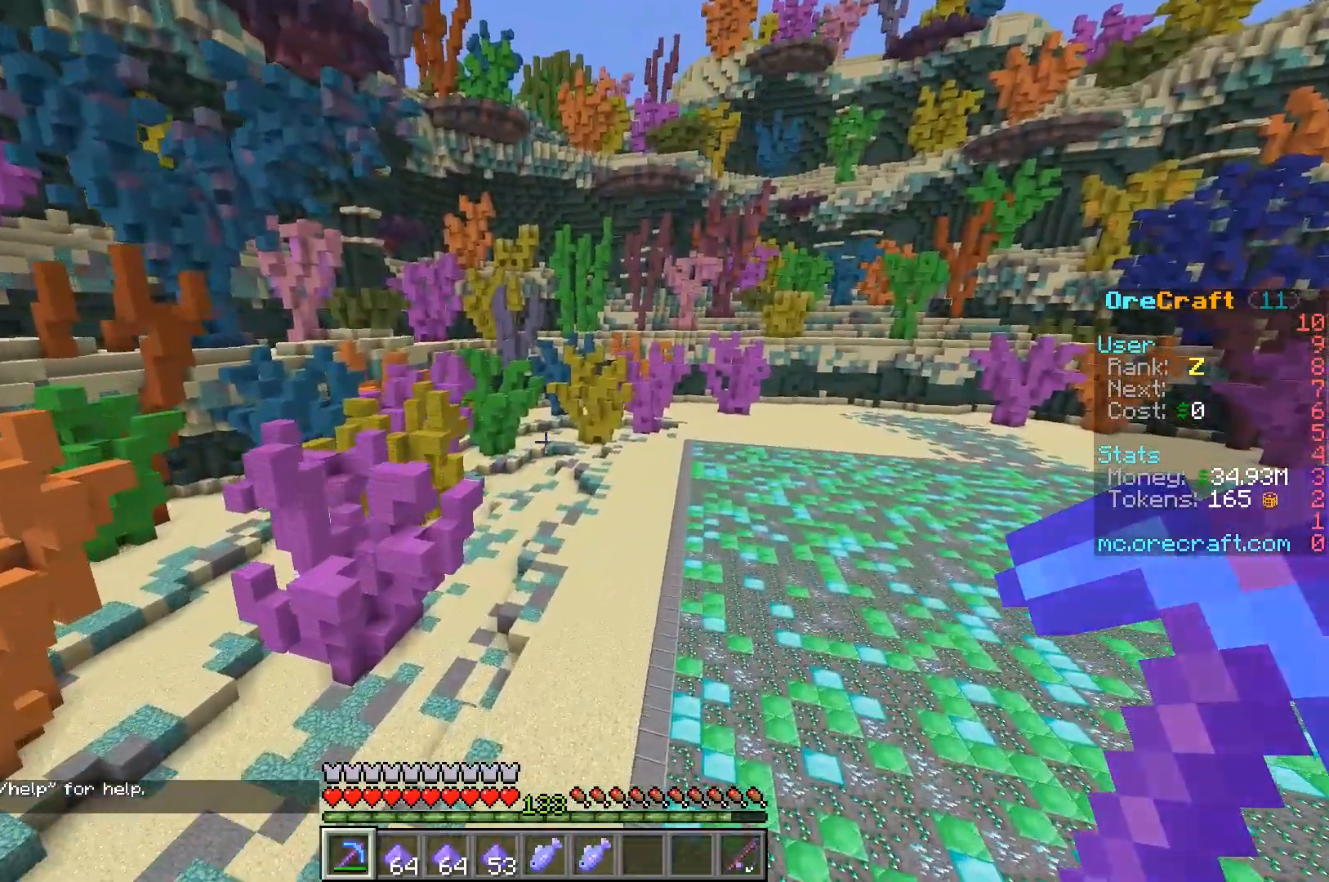
{"keys": ["w"], "mouse": ["left"], "events": [[133, "mouse_left", "down"], [167, "d", "up"]]}
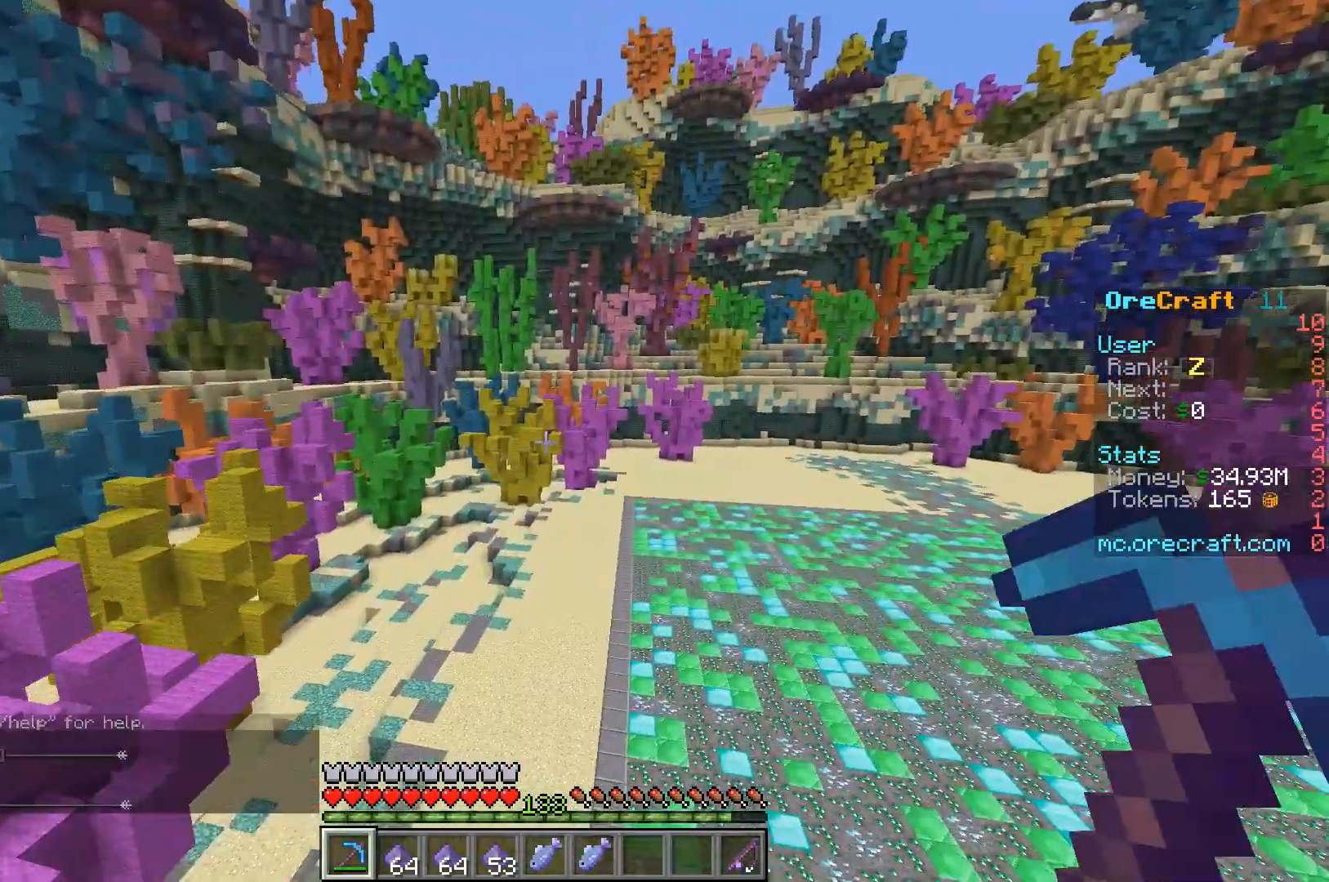
{"keys": ["w"], "mouse": [], "events": [[100, "mouse_left", "up"], [133, "mouse_left", "down"], [283, "mouse_left", "up"]]}
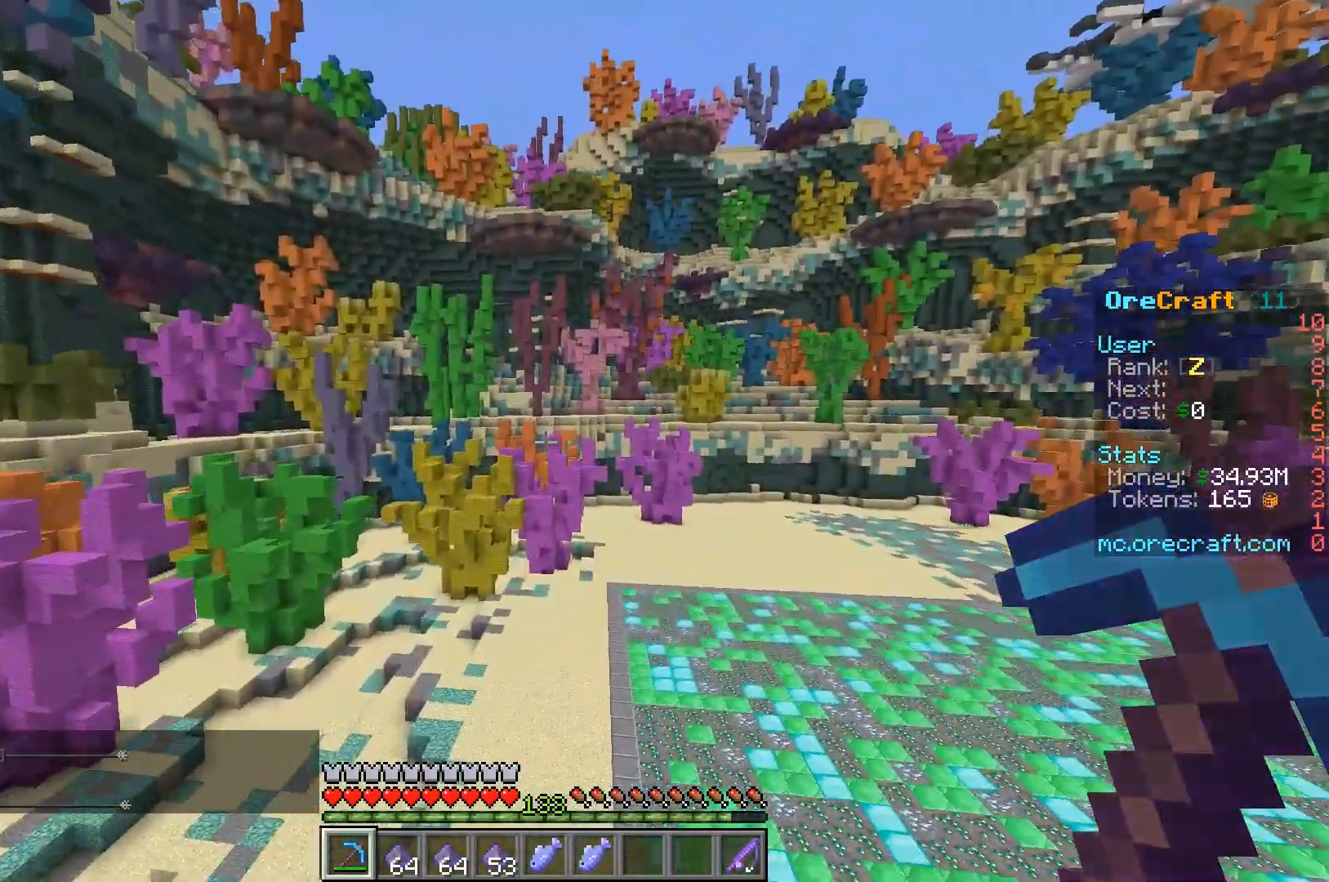
{"keys": ["w"], "mouse": [], "events": []}
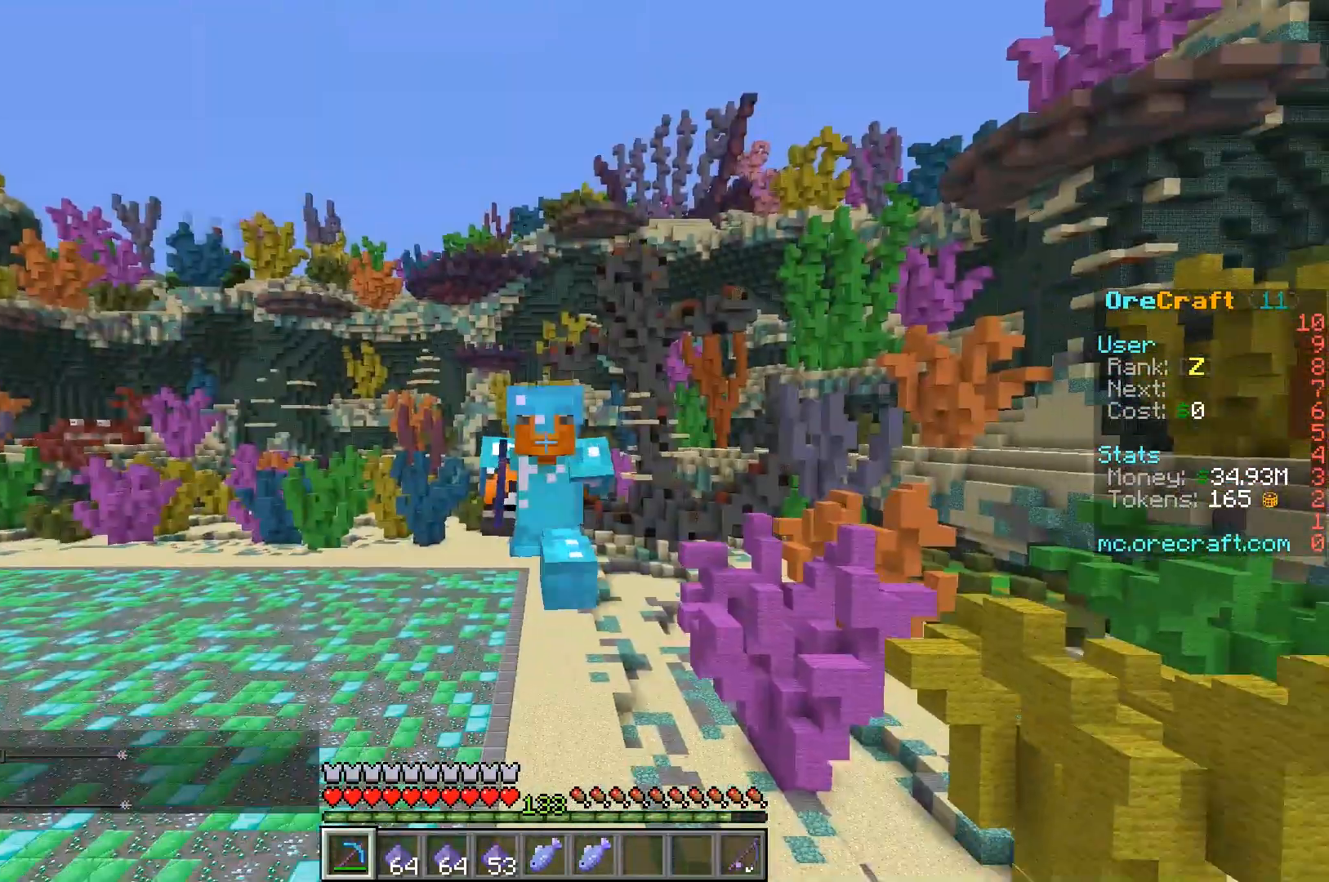
{"keys": ["w"], "mouse": [], "events": []}
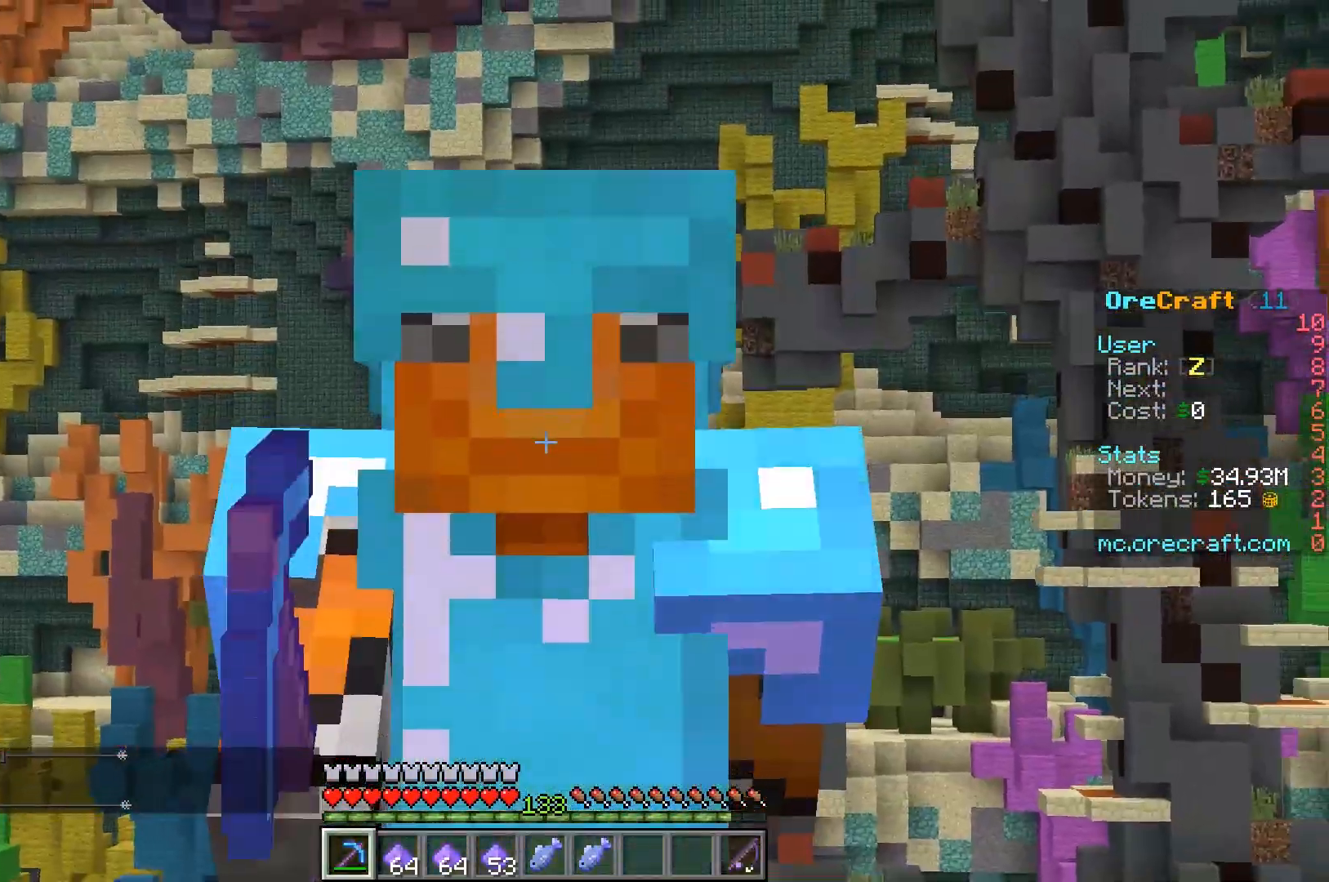
{"keys": ["w"], "mouse": [], "events": []}
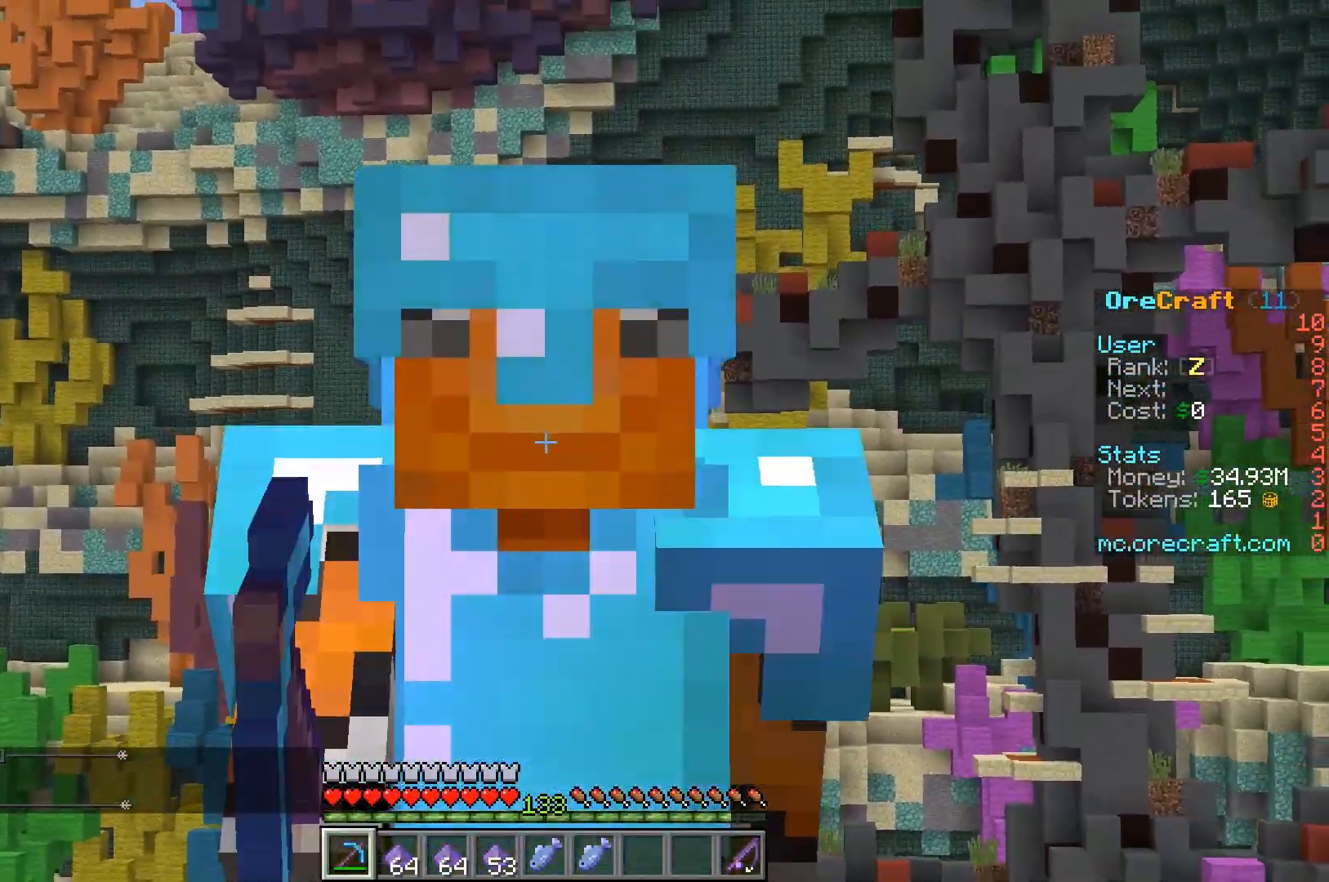
{"keys": [], "mouse": [], "events": [[433, "w", "up"]]}
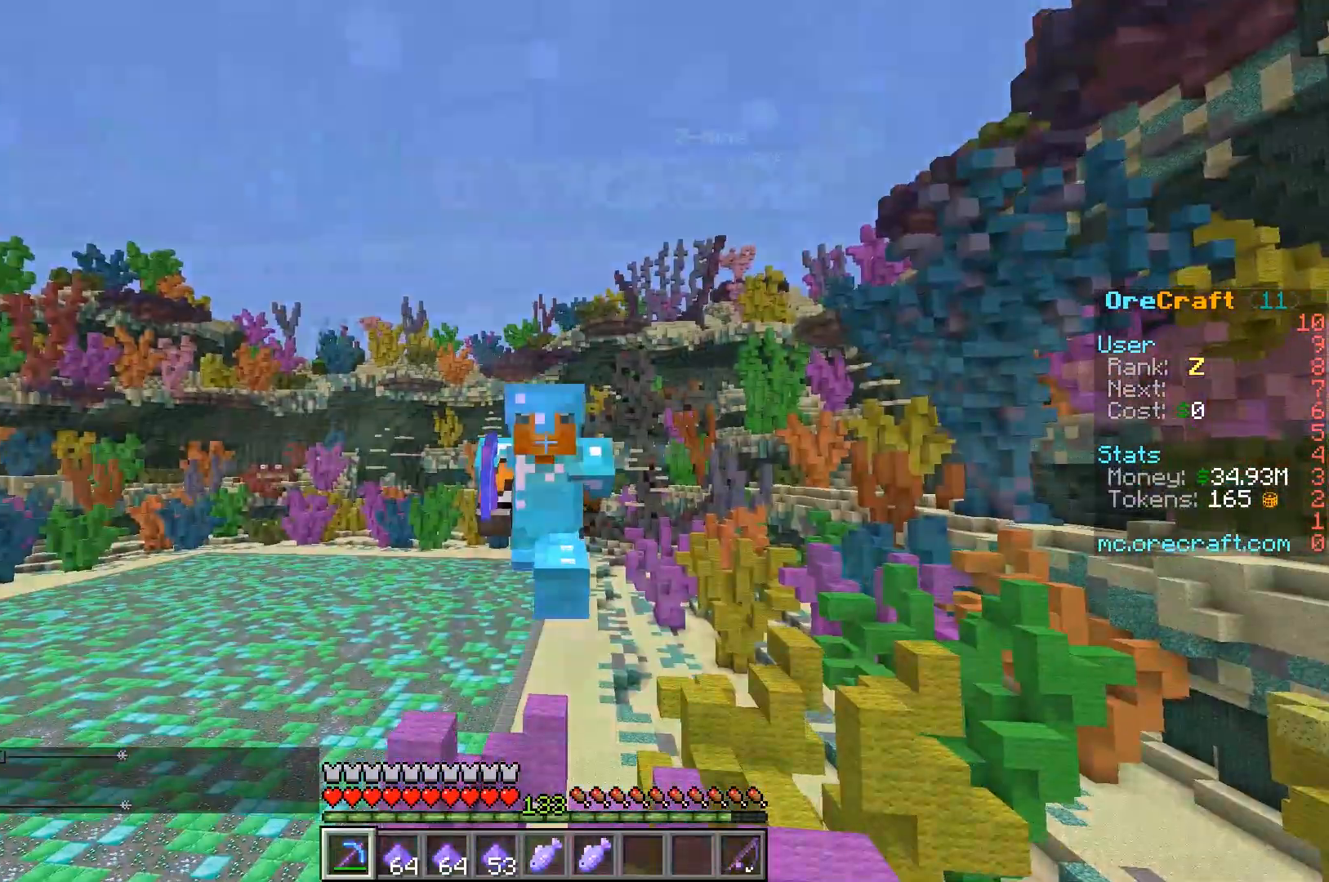
{"keys": [], "mouse": [], "events": []}
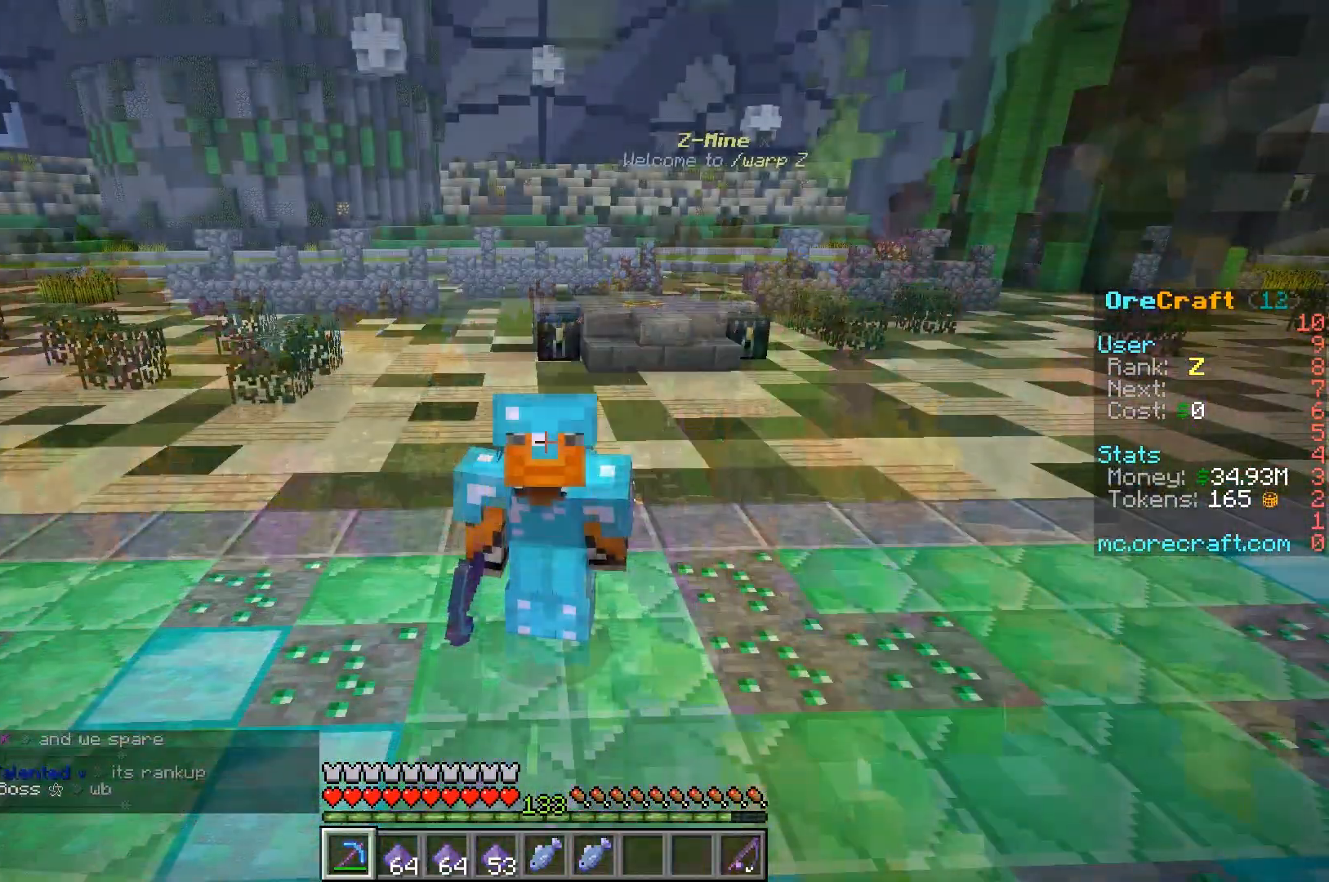
{"keys": [], "mouse": [], "events": []}
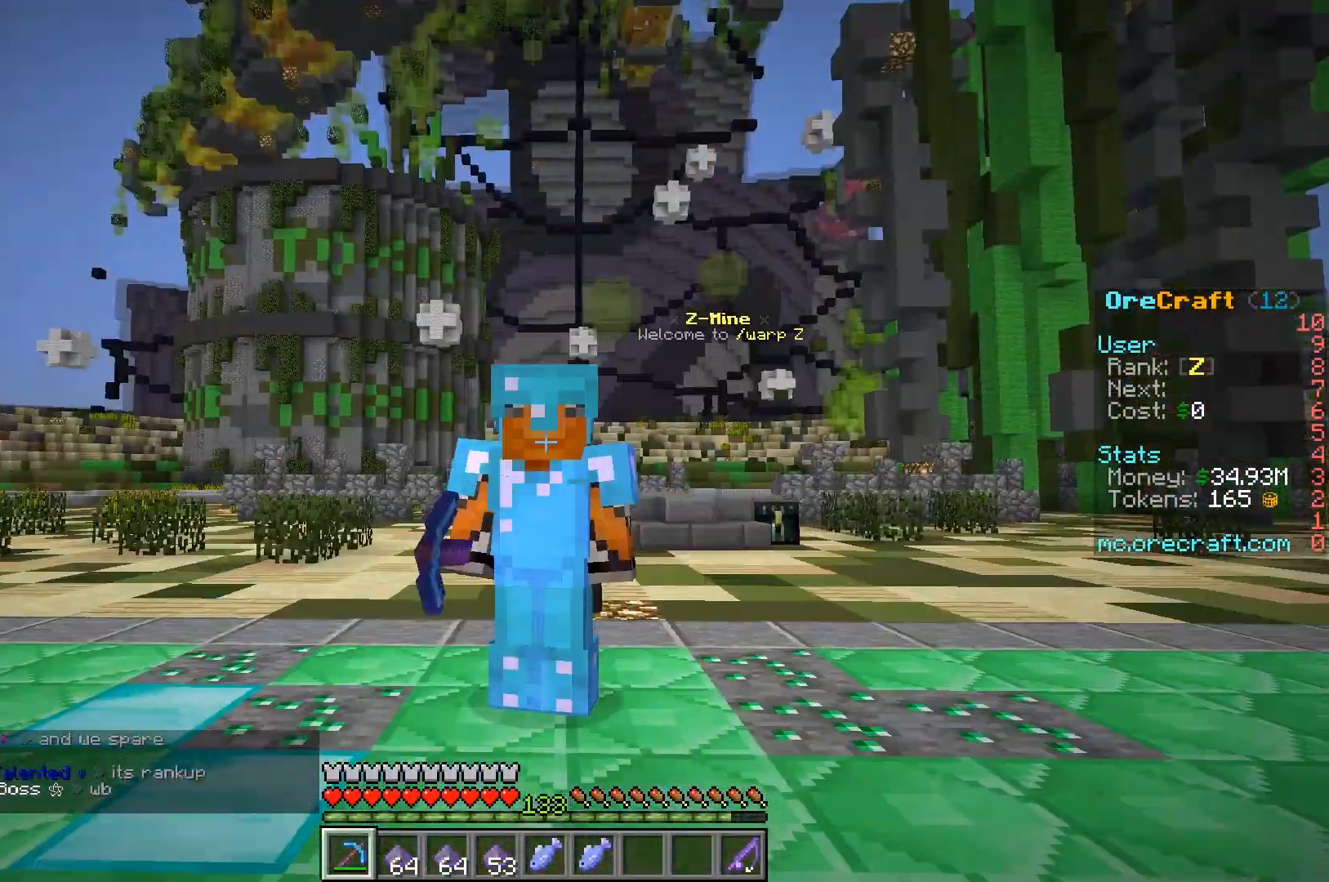
{"keys": [], "mouse": [], "events": []}
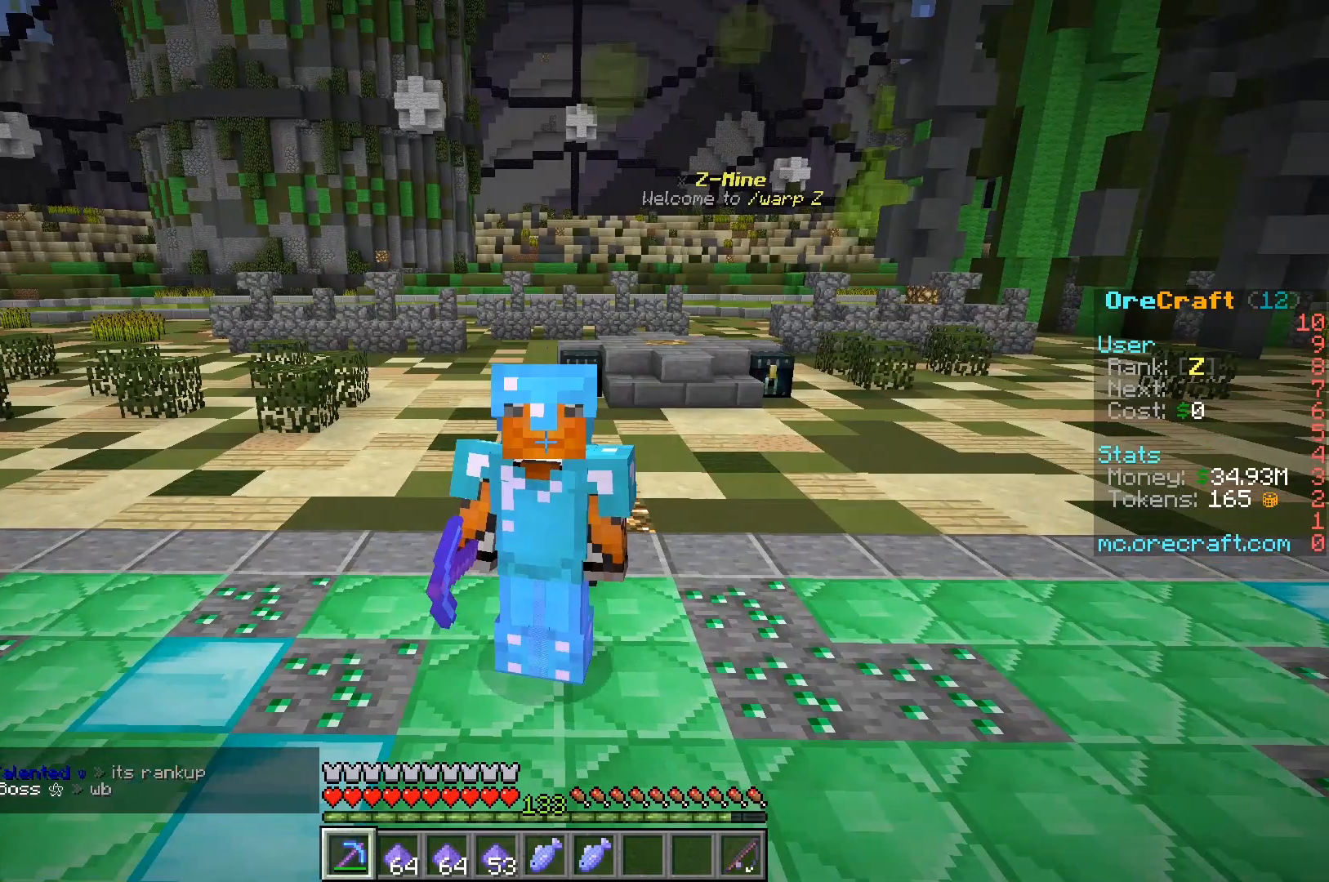
{"keys": ["w"], "mouse": [], "events": [[217, "w", "down"]]}